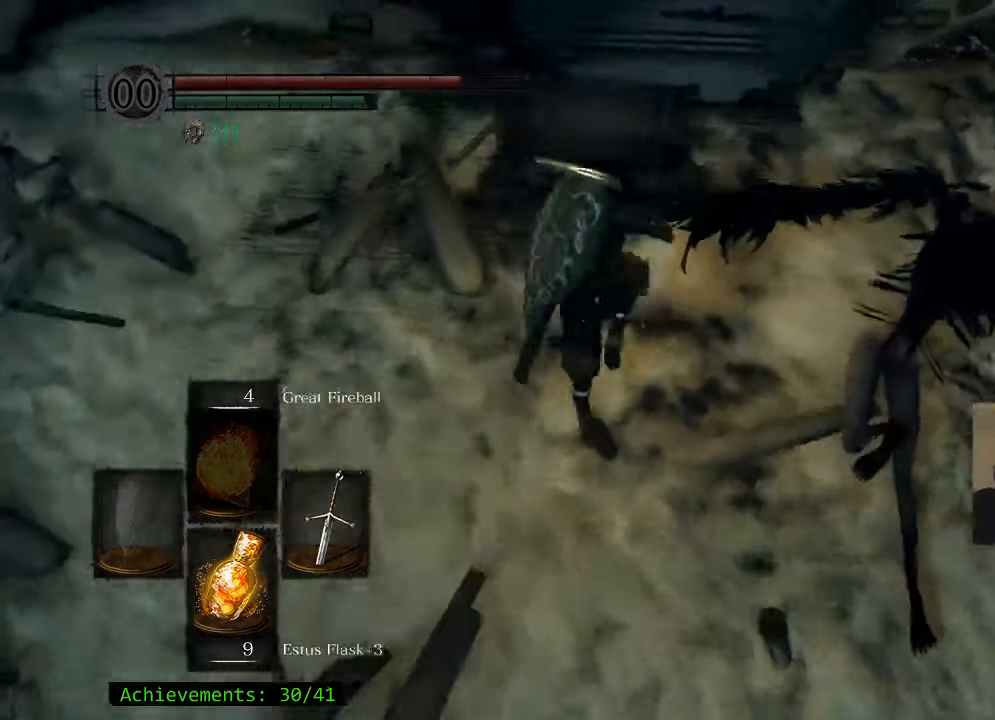
Gameplay with keyboard and mouse; each line is a JSON object with the keys held at the frame after it. "events" lists presses ("down") and releases ("up") of "1", "2", "3", "4", "5", "a", "alt", "c", "caps_lock", "ctrl", "d", "e", "f", "g", "q", "r", "s", "shift", "space", "t", "tab", "v", "w", "x" and "z" between this image and that frame as [ms after this image, input, new state], when the widget could be followed in between. No other keys are recorded. Mouse buttons are not recorded. Not read: mouse_move.
{"keys": ["w"], "events": [[134, "space", "up"]]}
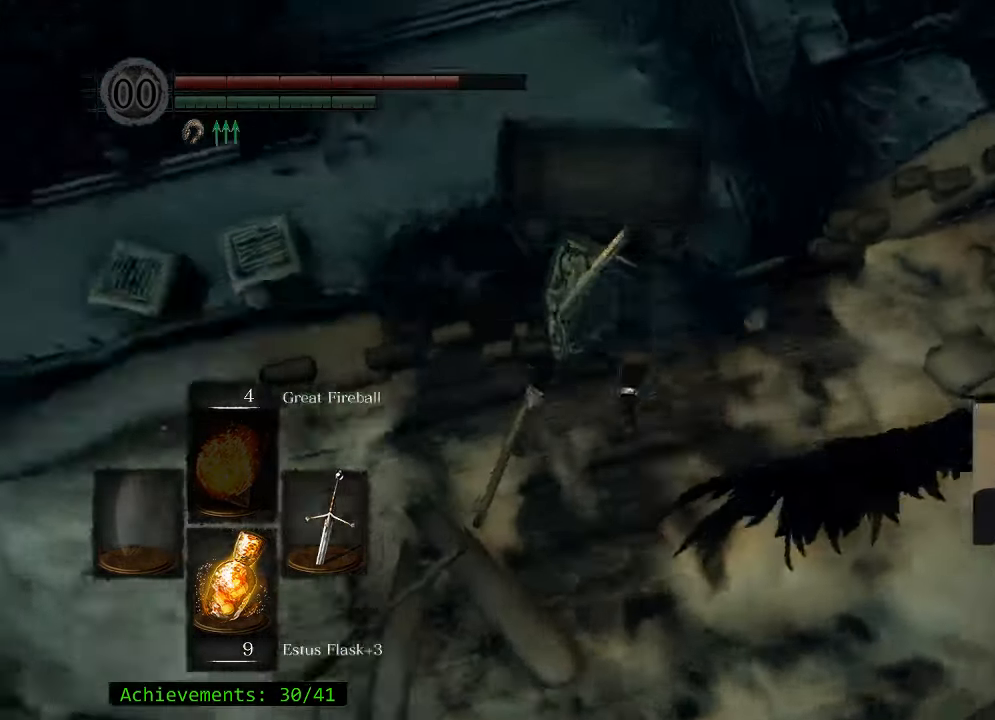
{"keys": ["w"], "events": []}
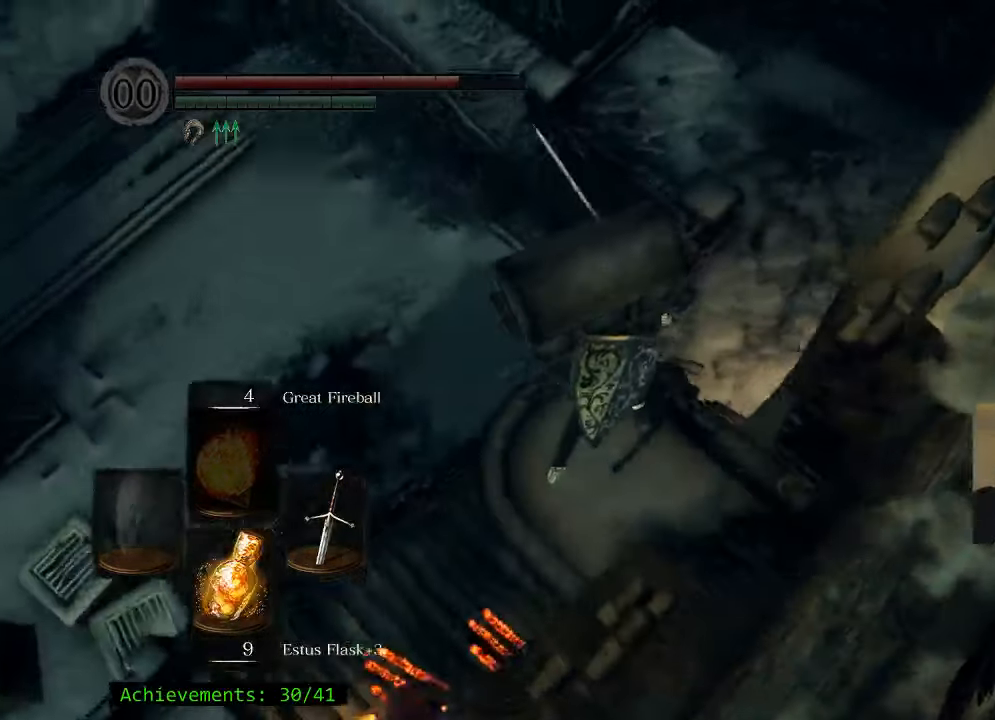
{"keys": ["space", "w"], "events": [[300, "space", "down"], [384, "space", "up"], [484, "space", "down"]]}
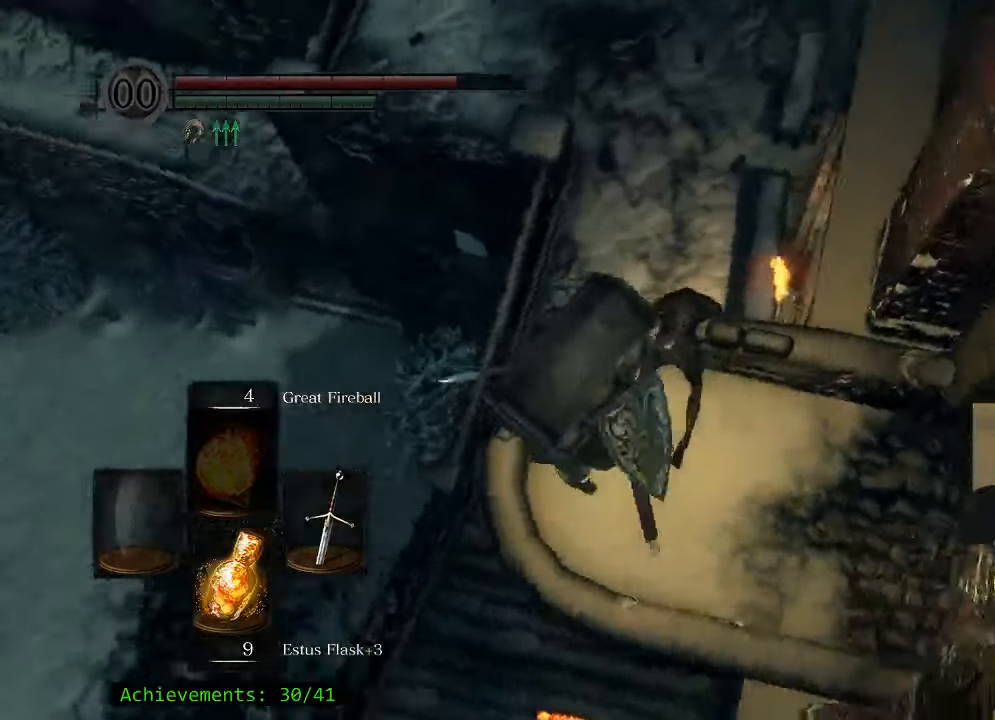
{"keys": ["w"], "events": [[84, "space", "up"]]}
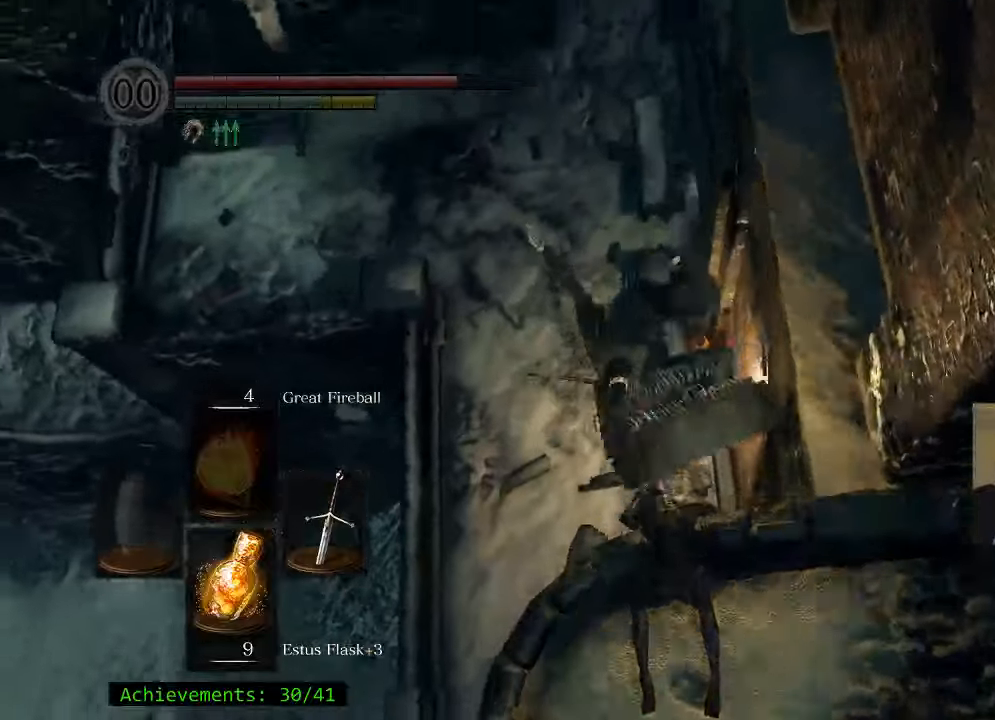
{"keys": ["w"], "events": []}
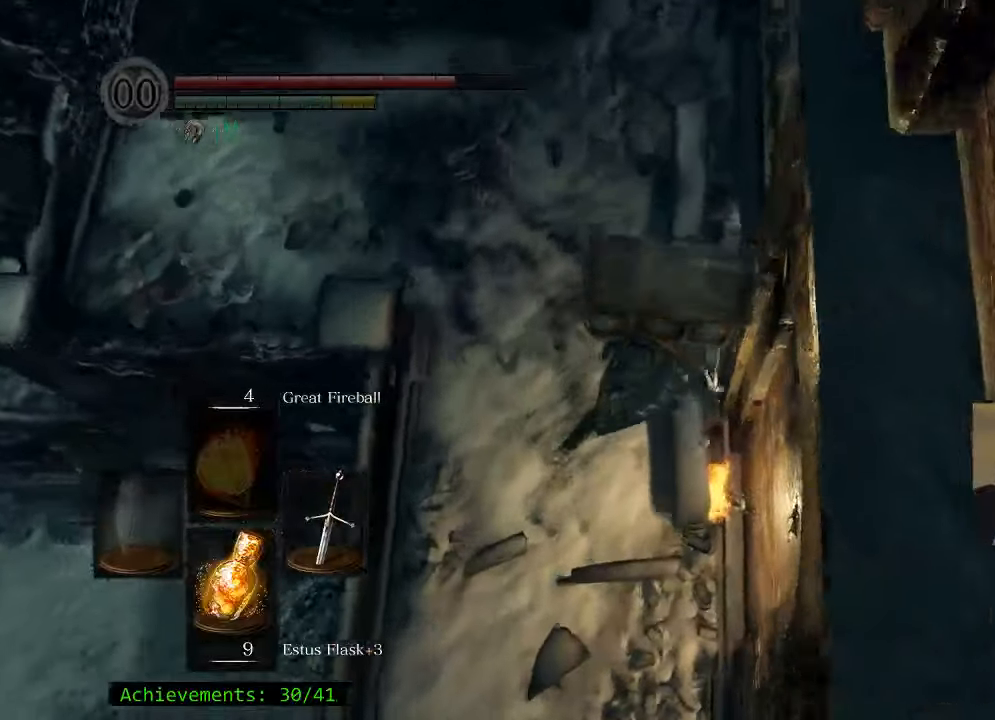
{"keys": ["w"], "events": [[300, "space", "down"], [400, "space", "up"]]}
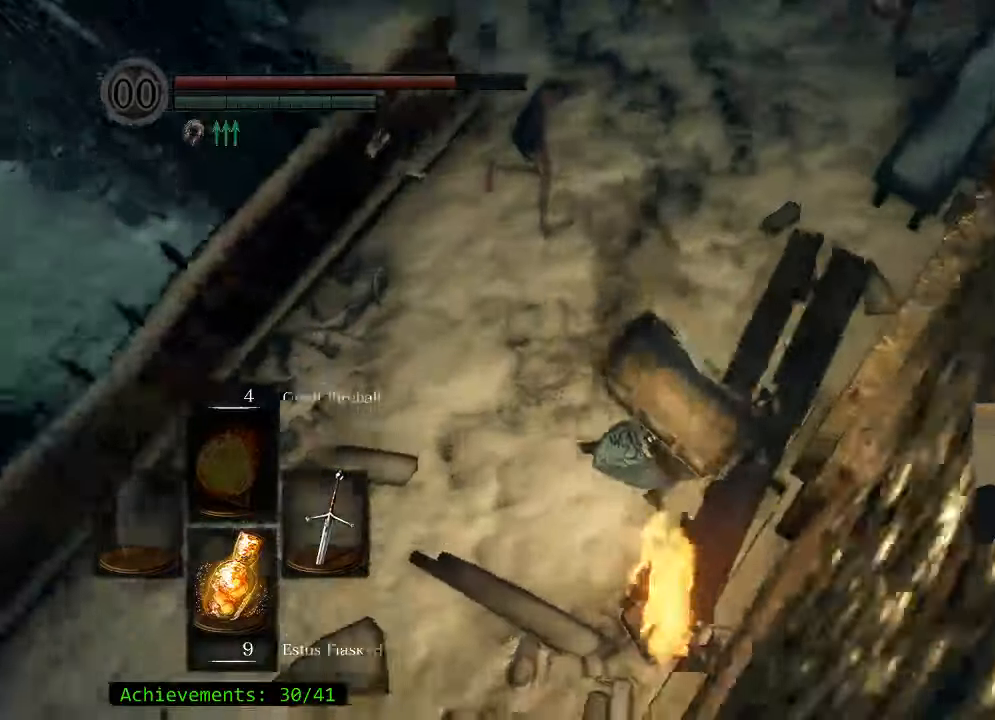
{"keys": ["w"], "events": [[50, "space", "down"], [133, "space", "up"]]}
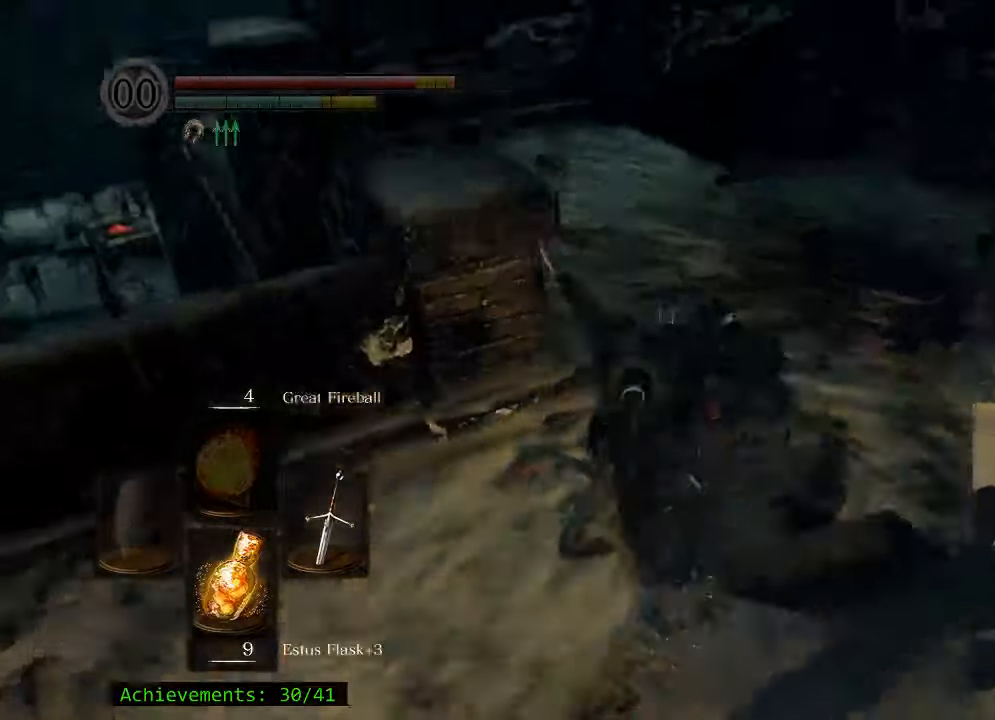
{"keys": ["space", "w"], "events": [[150, "space", "down"]]}
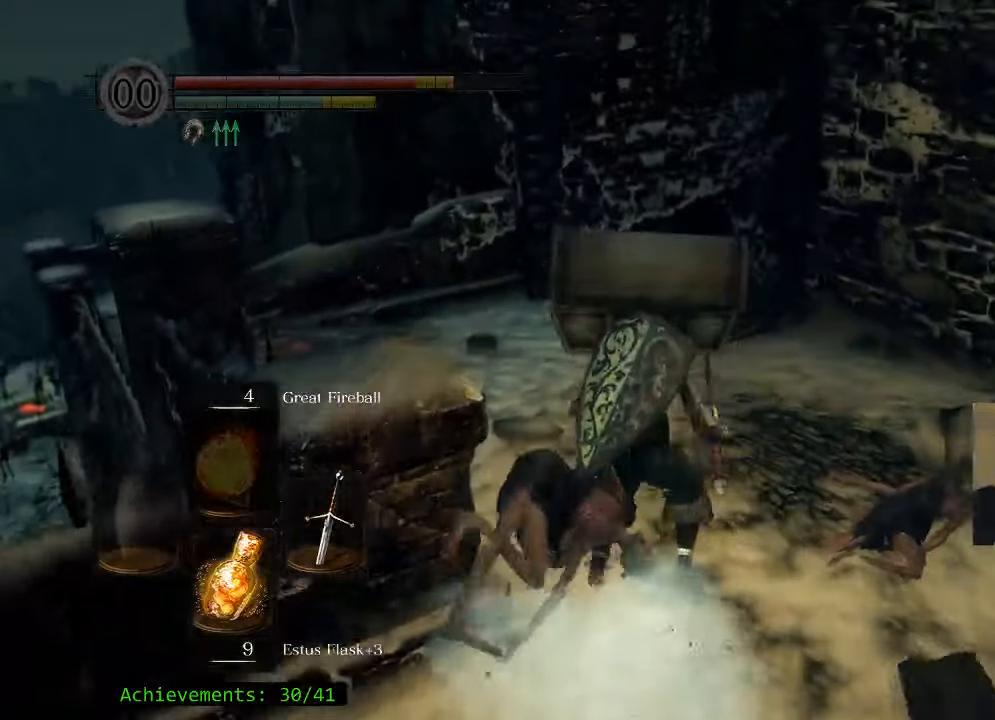
{"keys": ["space", "w"], "events": []}
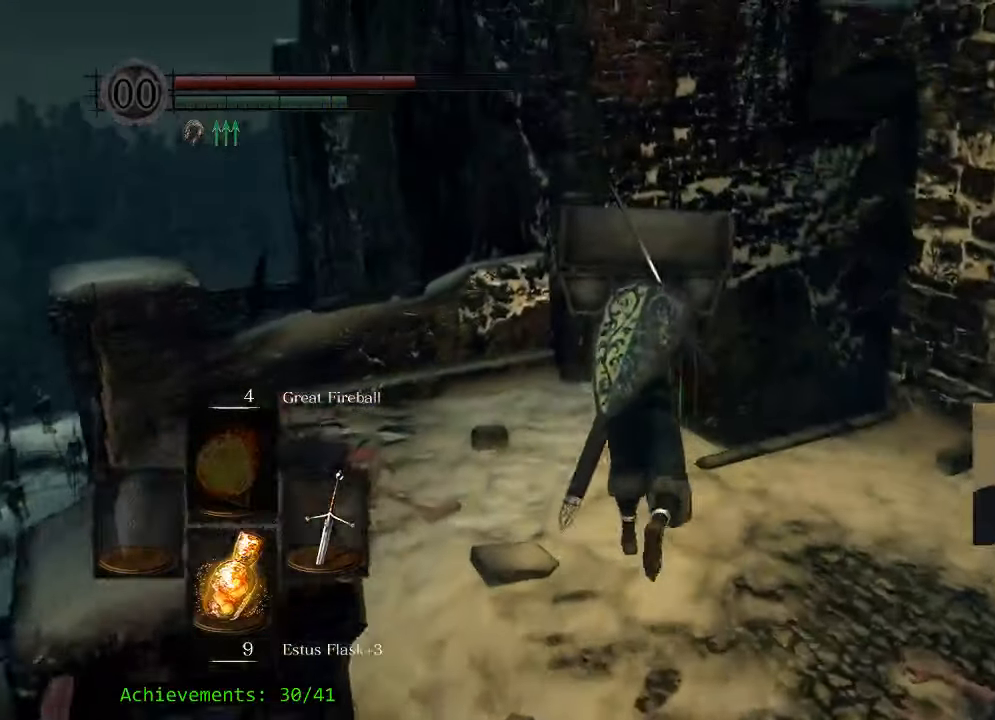
{"keys": ["space", "w"], "events": []}
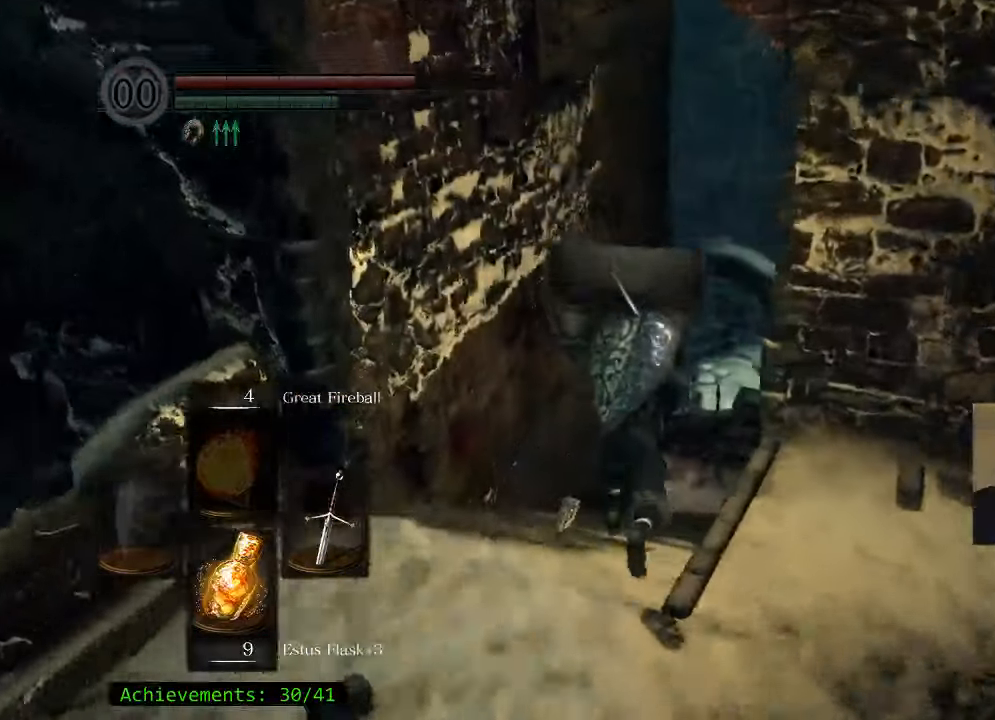
{"keys": ["space", "w"], "events": []}
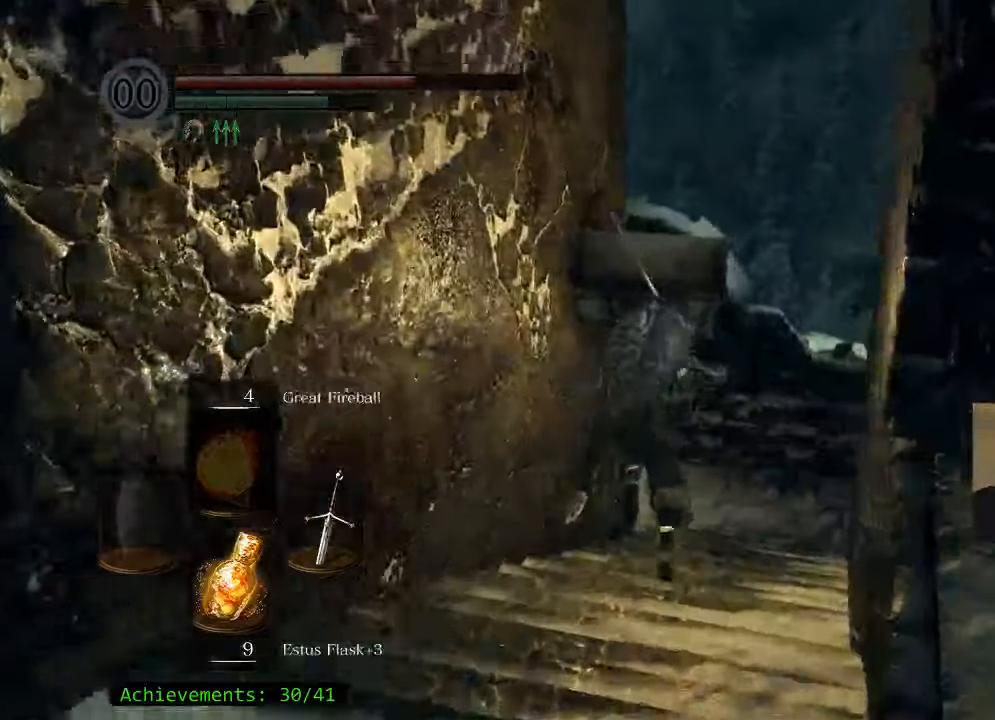
{"keys": ["space", "w"], "events": []}
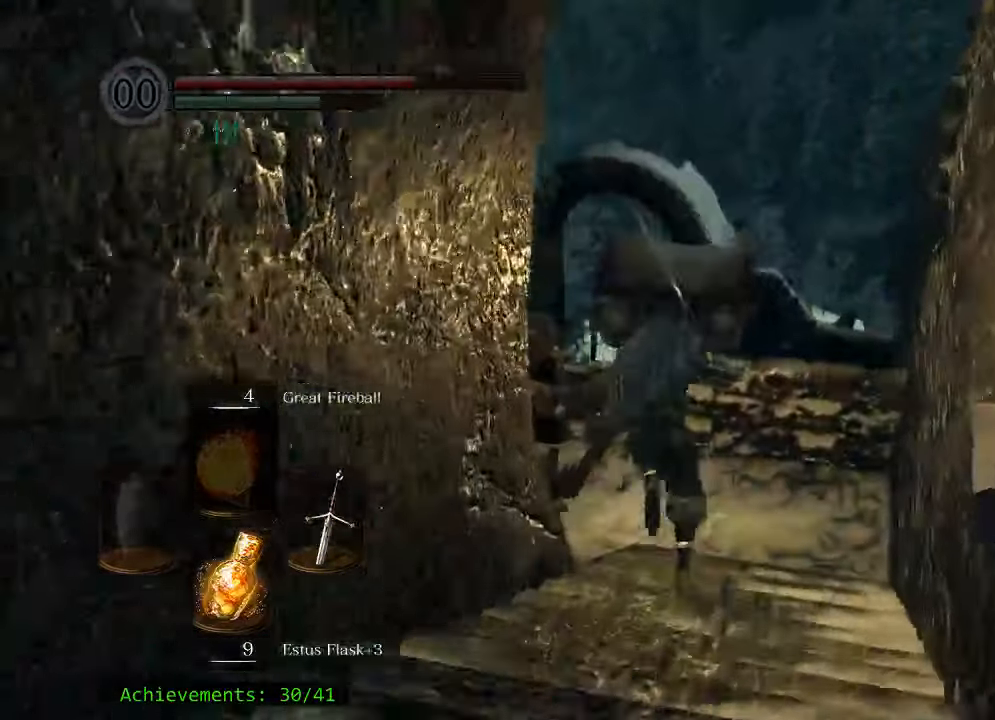
{"keys": ["space", "w"], "events": []}
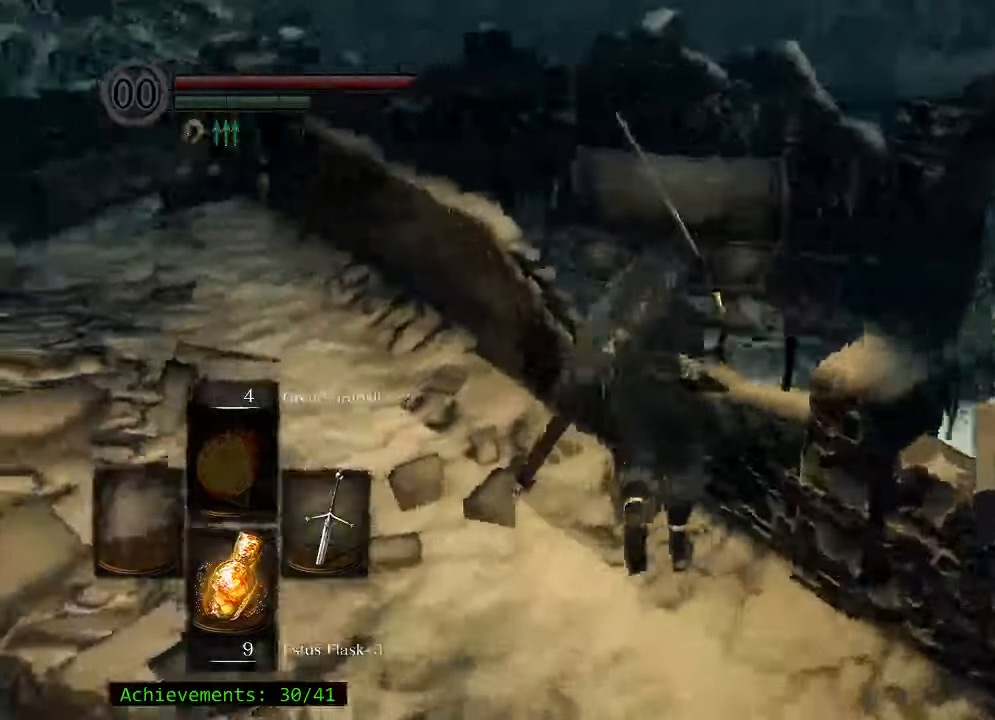
{"keys": ["a", "space", "w"], "events": [[200, "a", "down"]]}
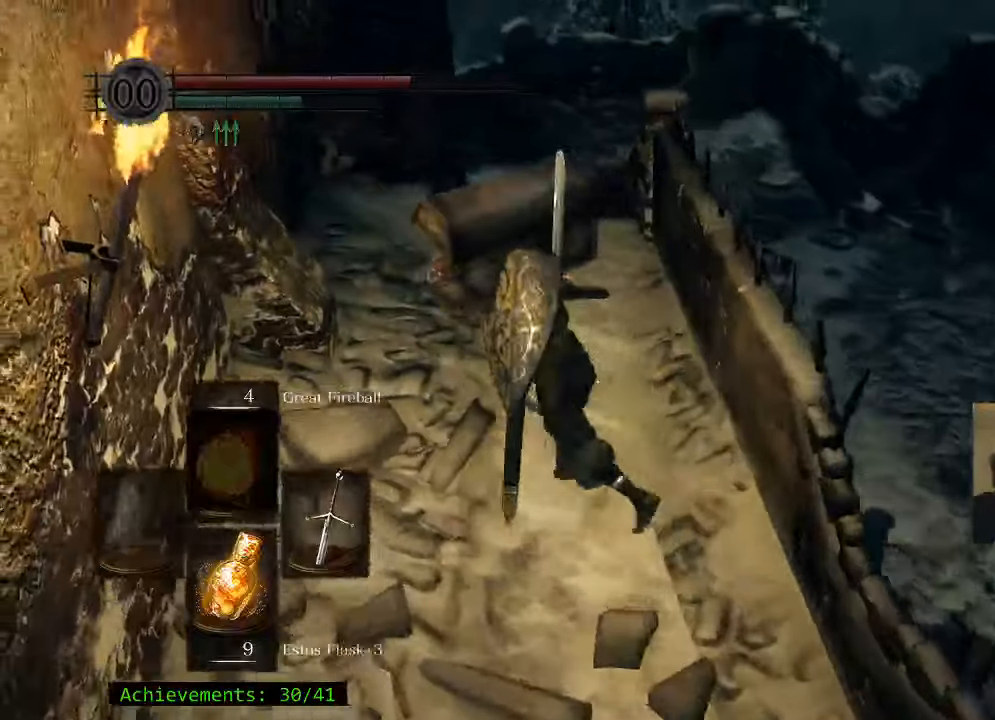
{"keys": ["space", "w"], "events": [[217, "a", "up"]]}
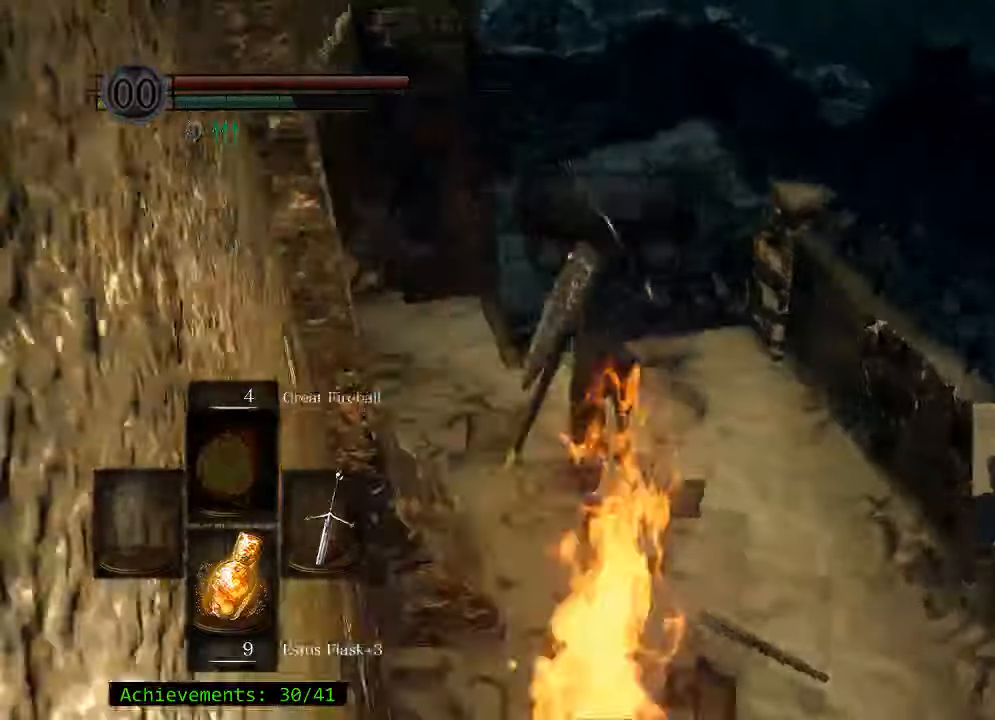
{"keys": ["w"], "events": [[33, "space", "up"], [133, "space", "down"], [267, "space", "up"]]}
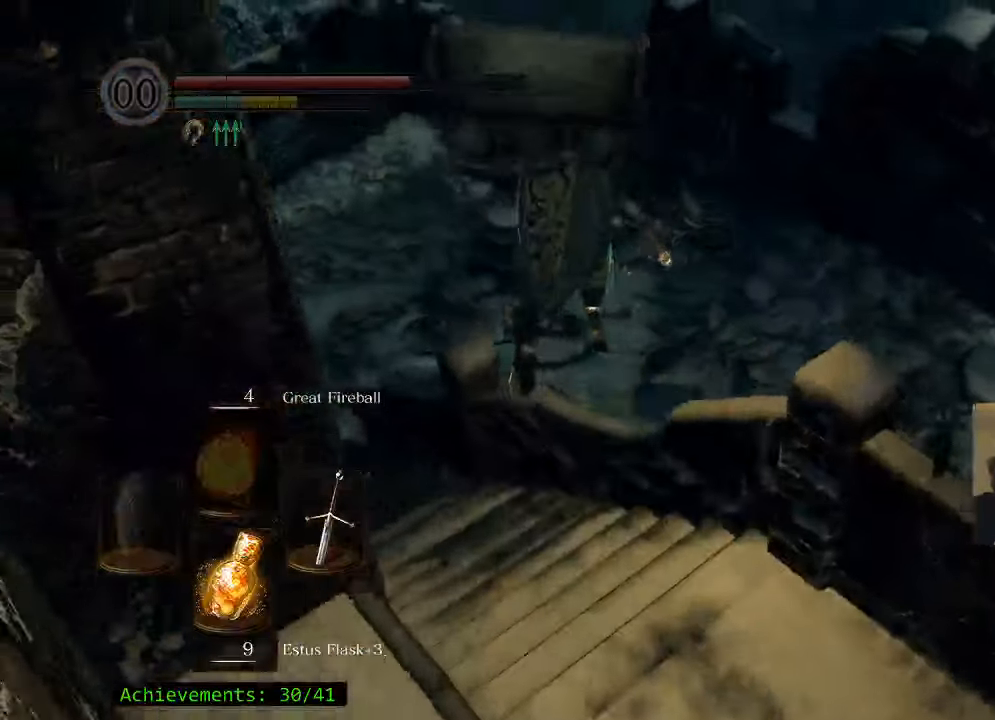
{"keys": ["w"], "events": []}
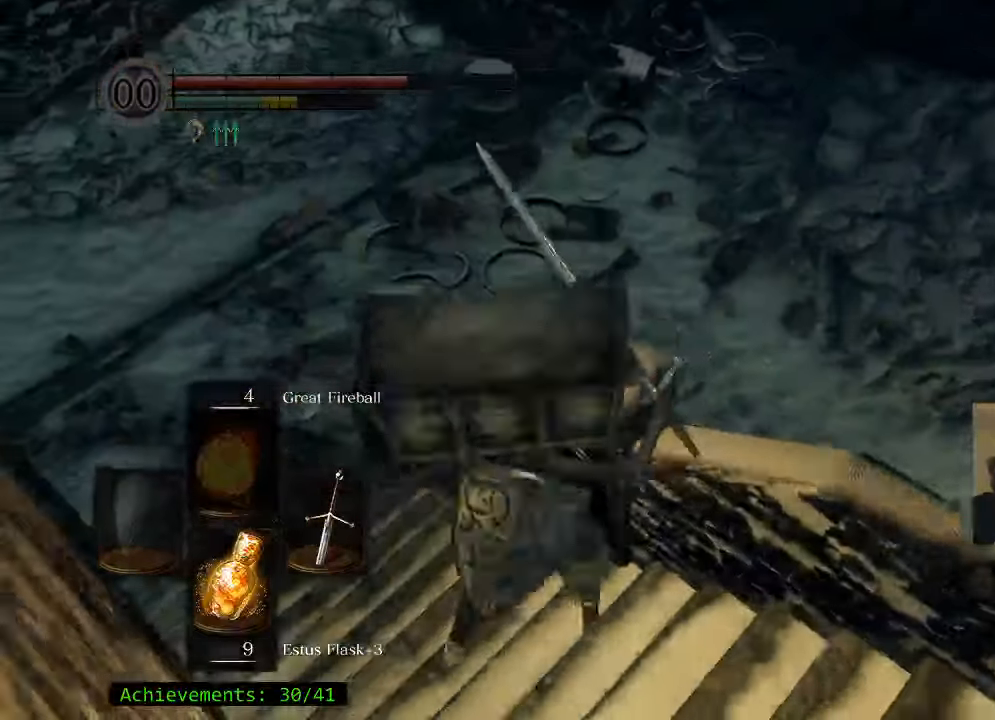
{"keys": ["w"], "events": []}
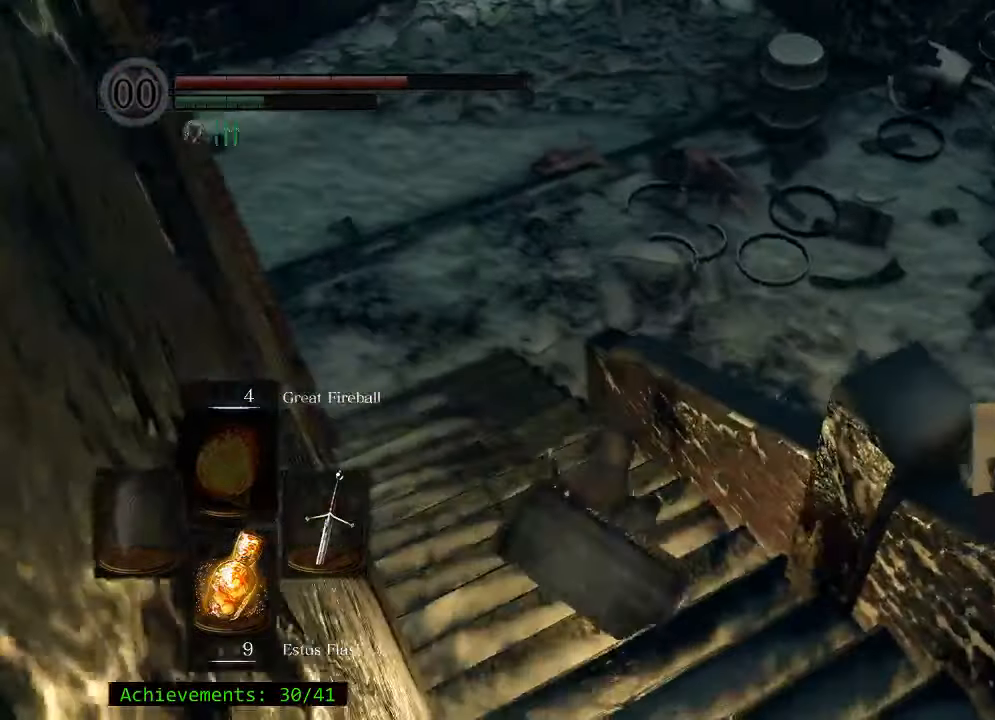
{"keys": ["a", "space", "w"], "events": [[167, "space", "down"], [450, "a", "down"]]}
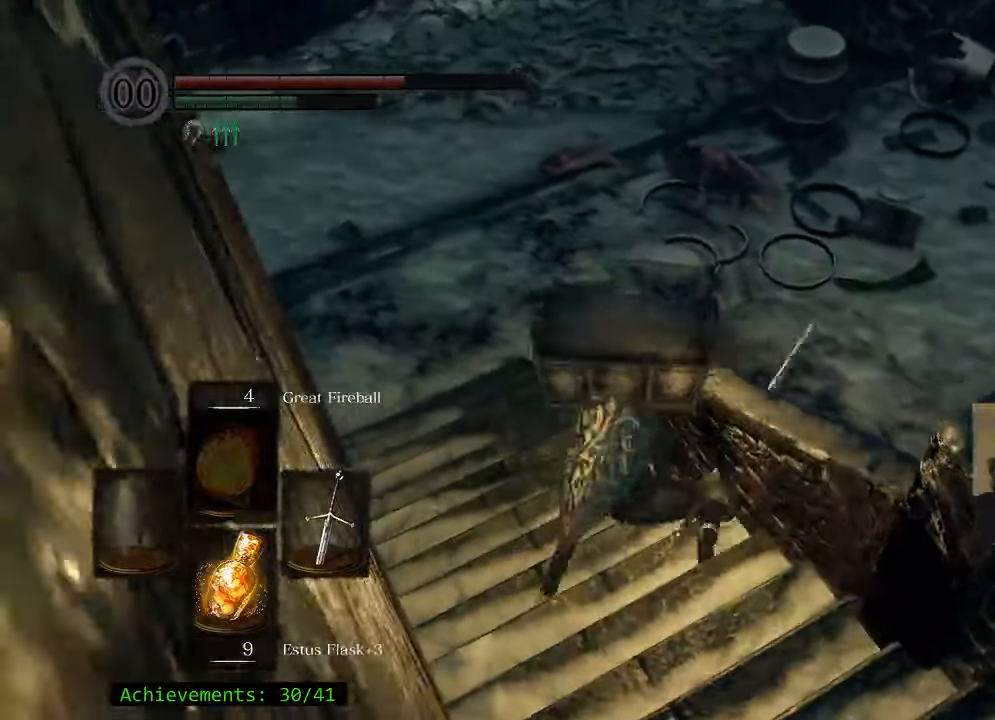
{"keys": ["a", "space", "w"], "events": []}
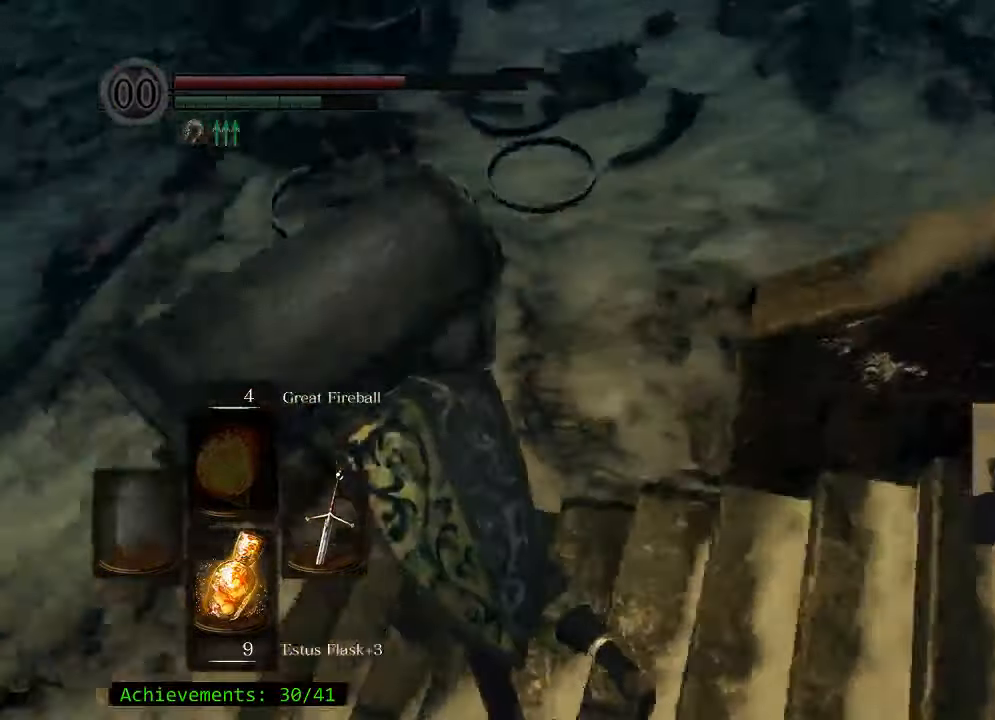
{"keys": ["space", "w"], "events": [[17, "a", "up"]]}
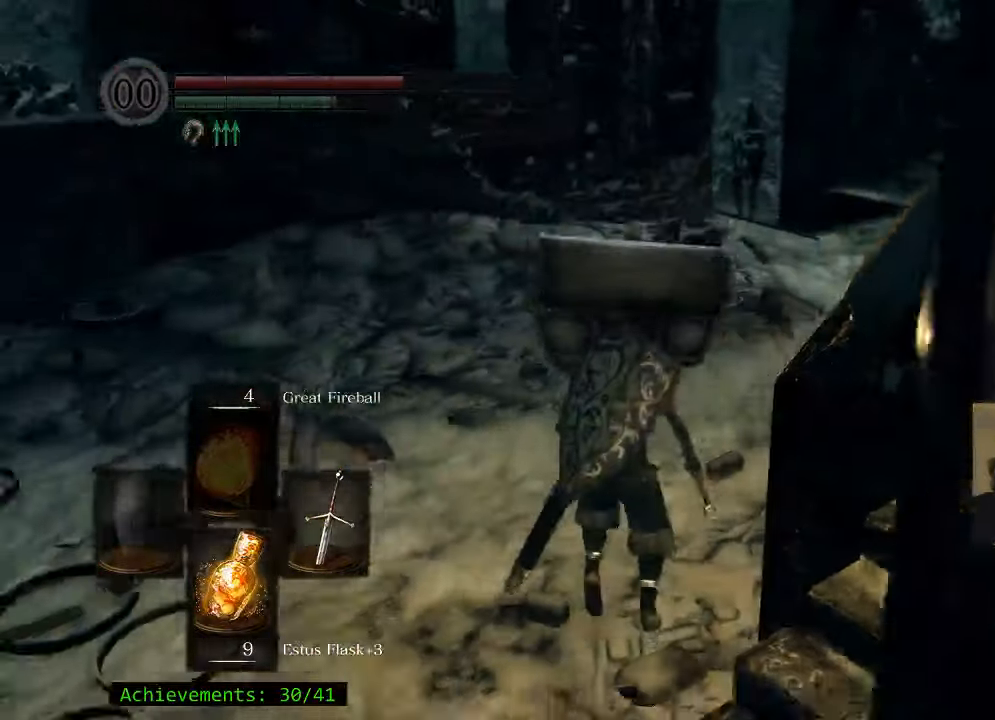
{"keys": ["space", "w"], "events": []}
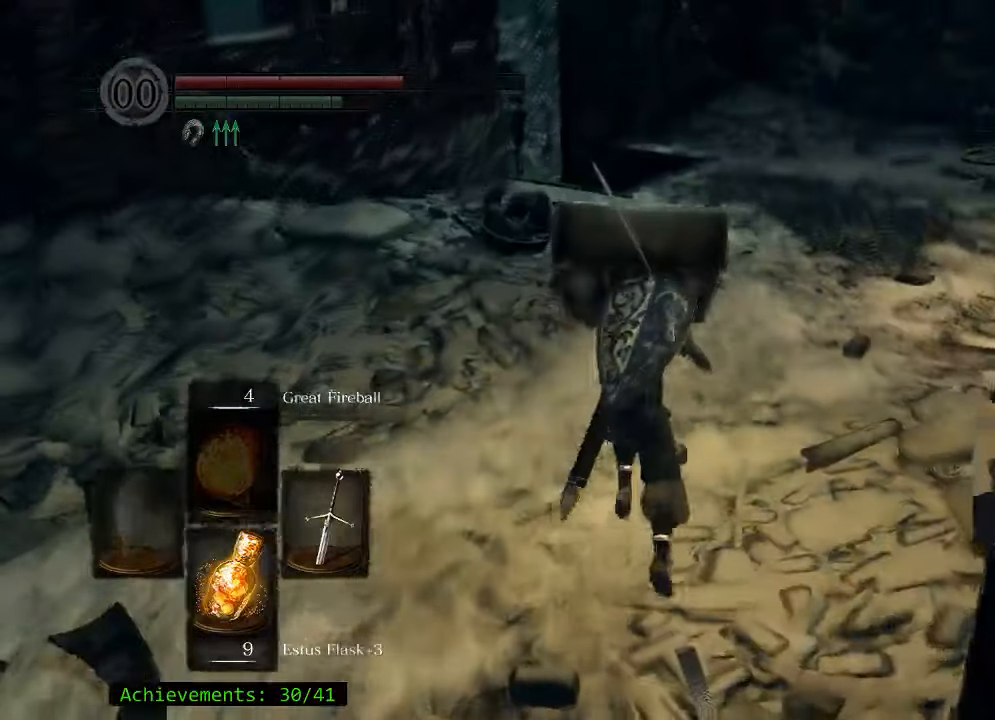
{"keys": ["space", "w"], "events": []}
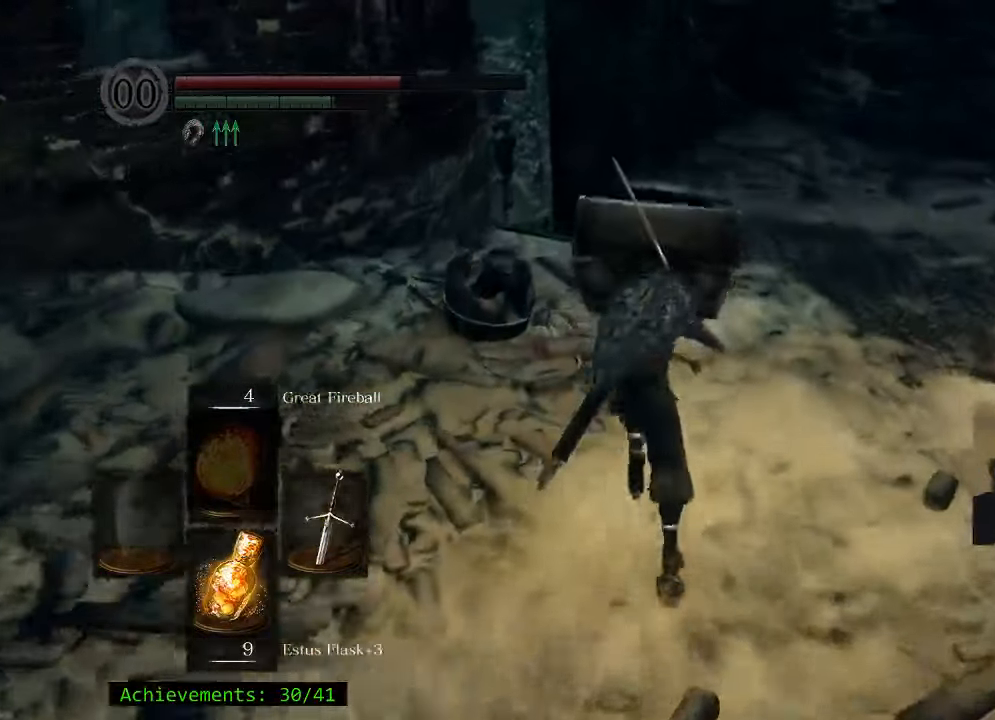
{"keys": ["space", "w"], "events": []}
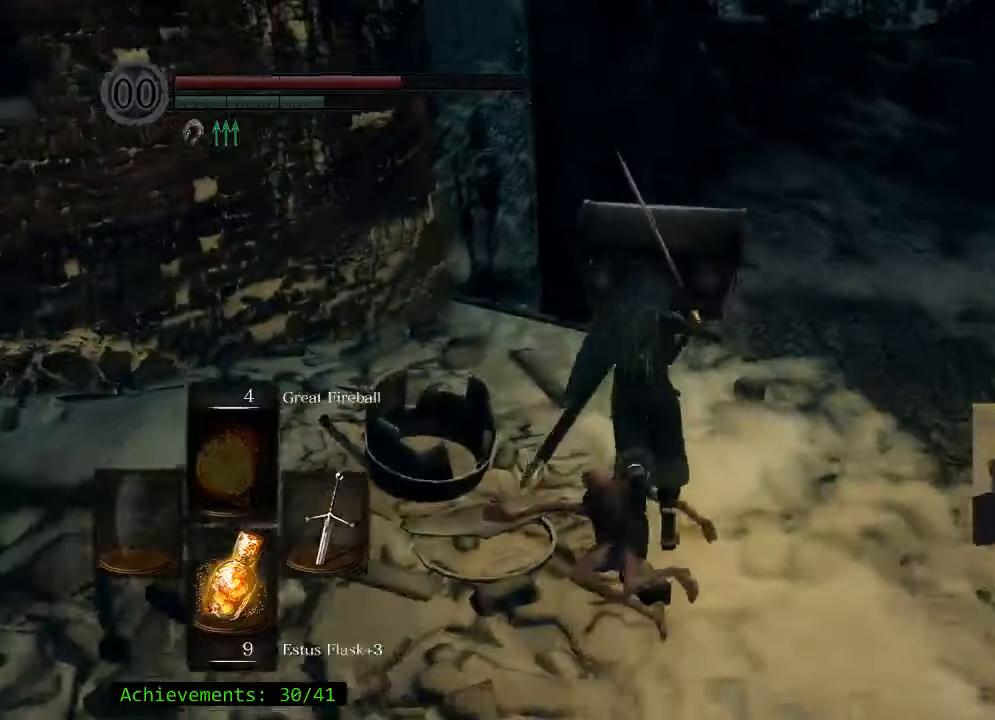
{"keys": ["space", "w"], "events": []}
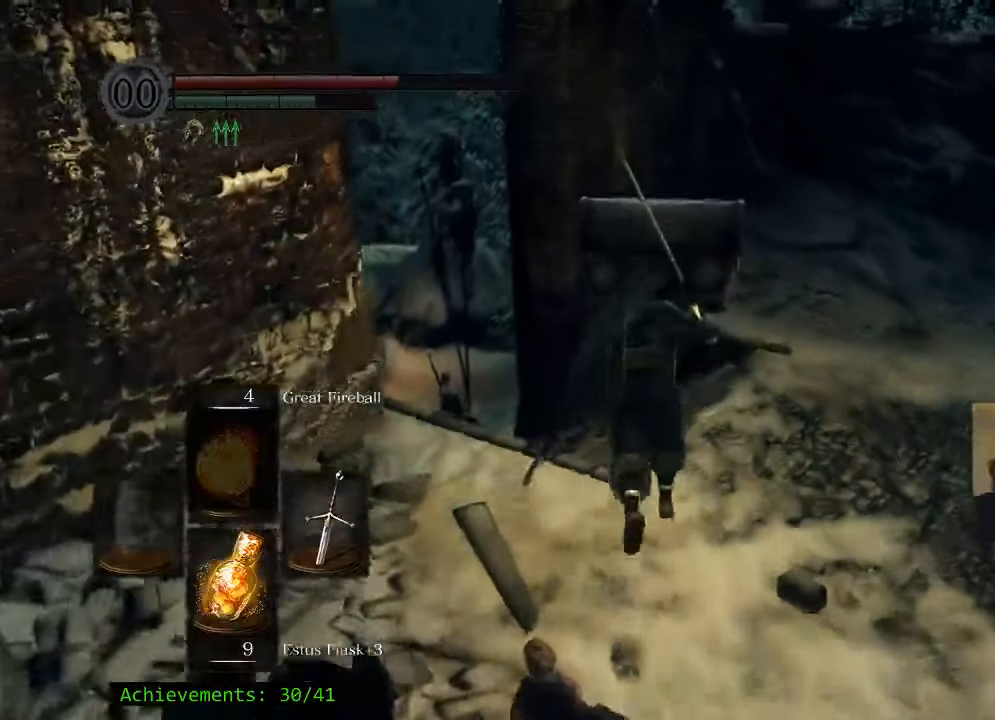
{"keys": ["space", "w"], "events": []}
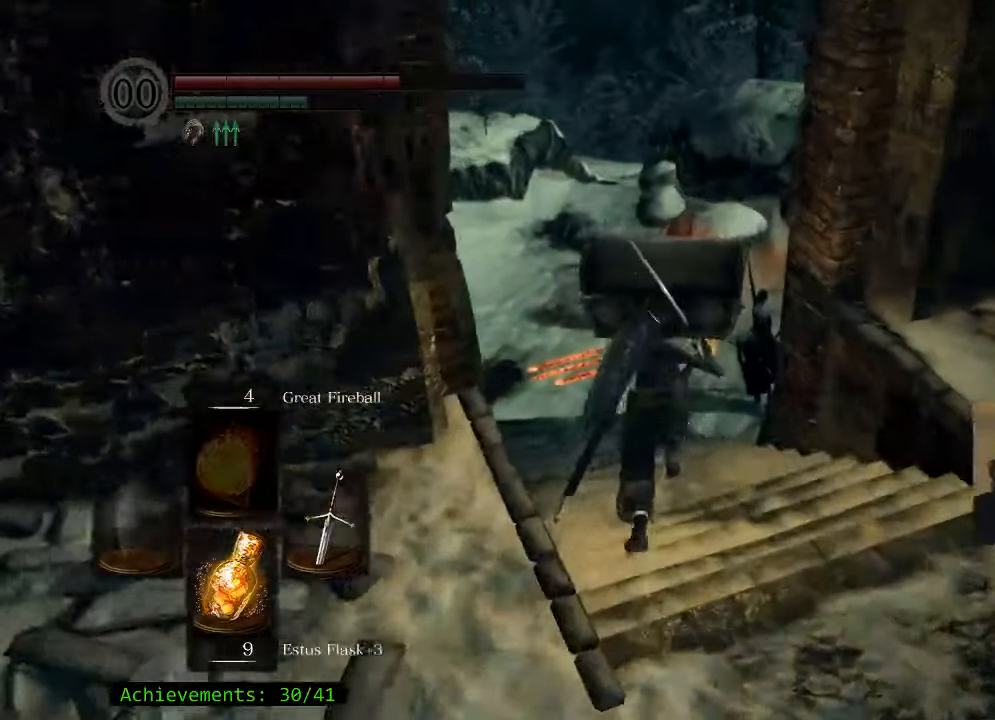
{"keys": ["space", "w"], "events": []}
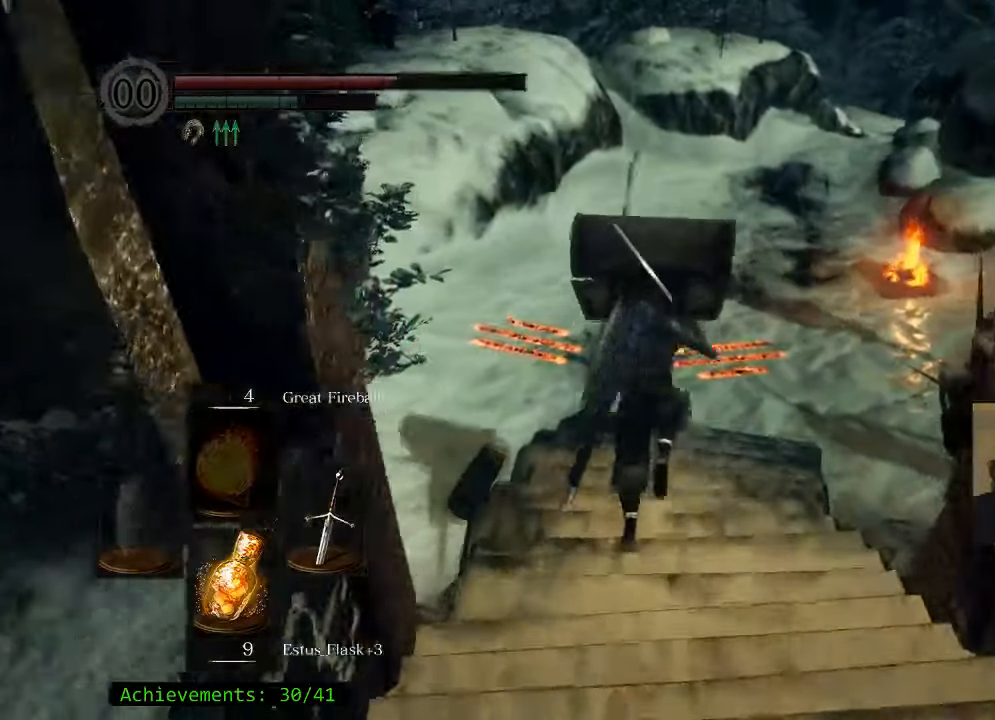
{"keys": ["space", "w"], "events": []}
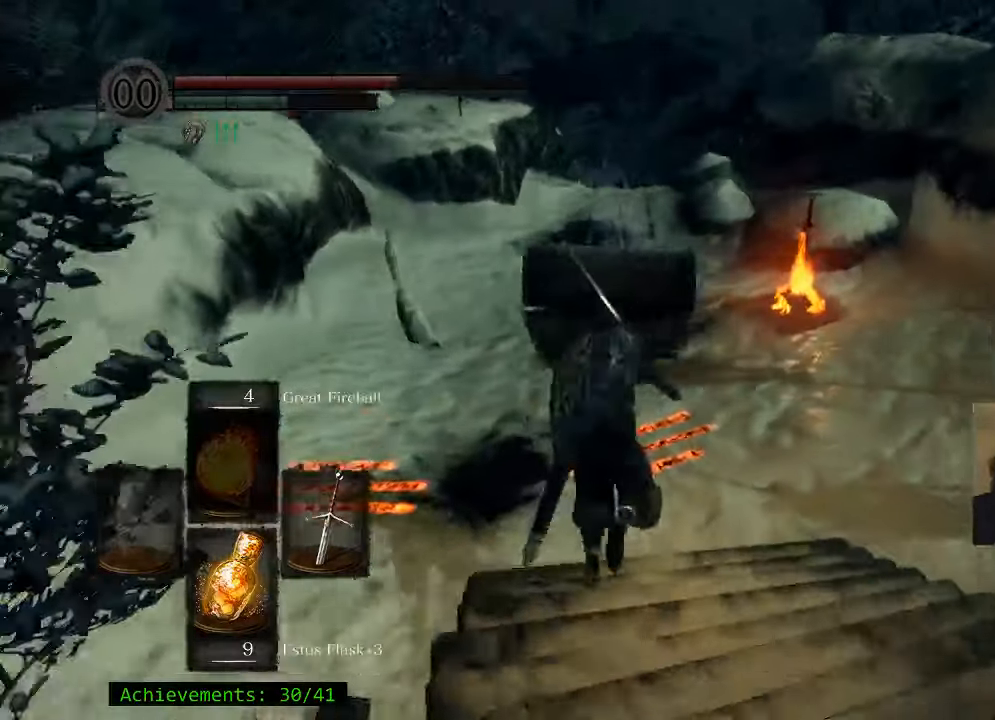
{"keys": ["w"], "events": [[467, "space", "up"]]}
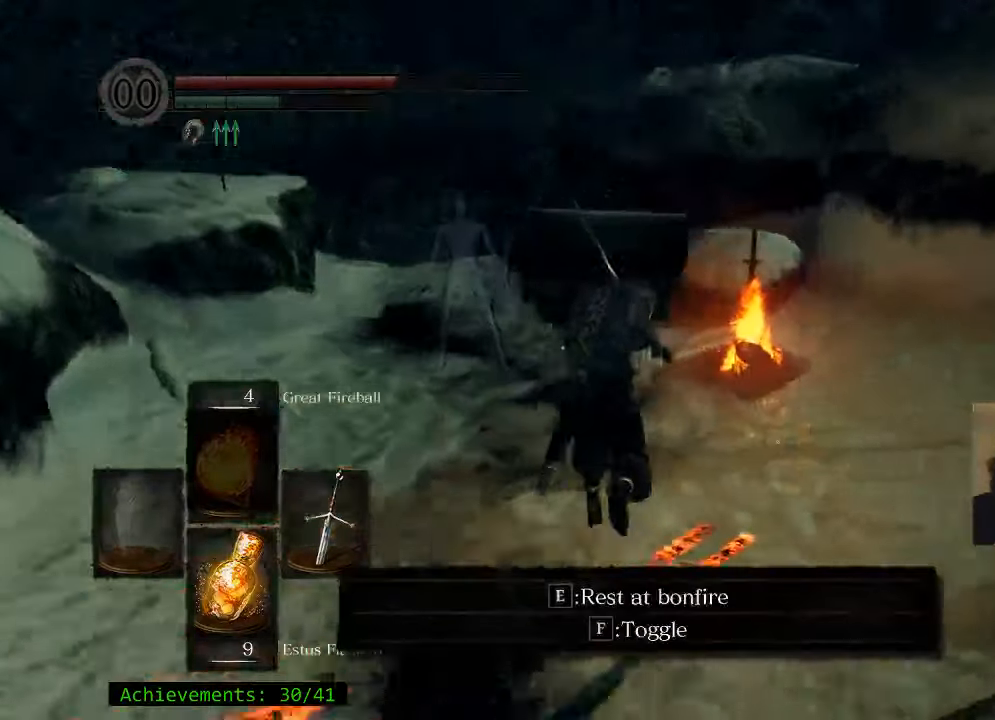
{"keys": ["e"], "events": [[334, "e", "down"], [384, "w", "up"]]}